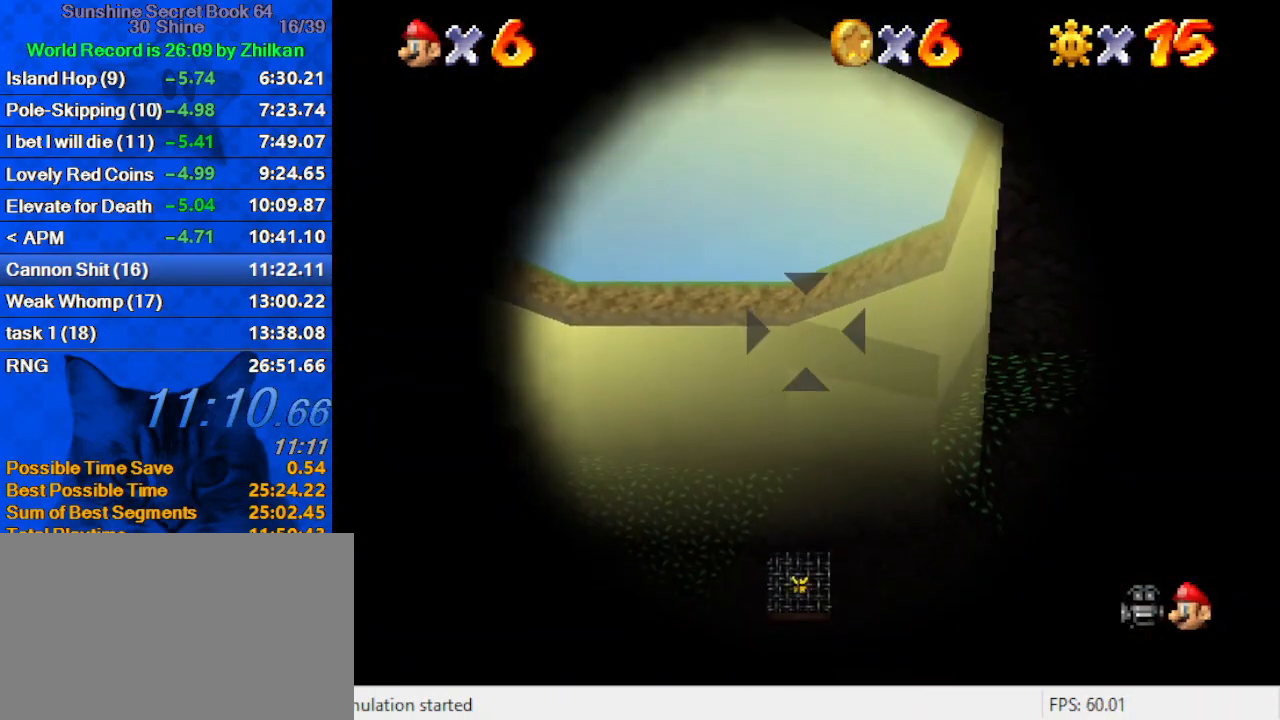
Gameplay with keyboard; each line is a JSON object with the keys held at the frame after it. "events" lists presses ("down") and releases ("up") of "a", "c", "ctrl", "d", "down", "left", "return", "right", "s", "shift", "up", "w", "x" and "y" between this image and that frame as [ms after this image, input, new state], when the widget could be followed in between. No other keys are recorded. Mouse input is not recorded.
{"keys": [], "events": [[200, "down", "down"], [233, "down", "up"]]}
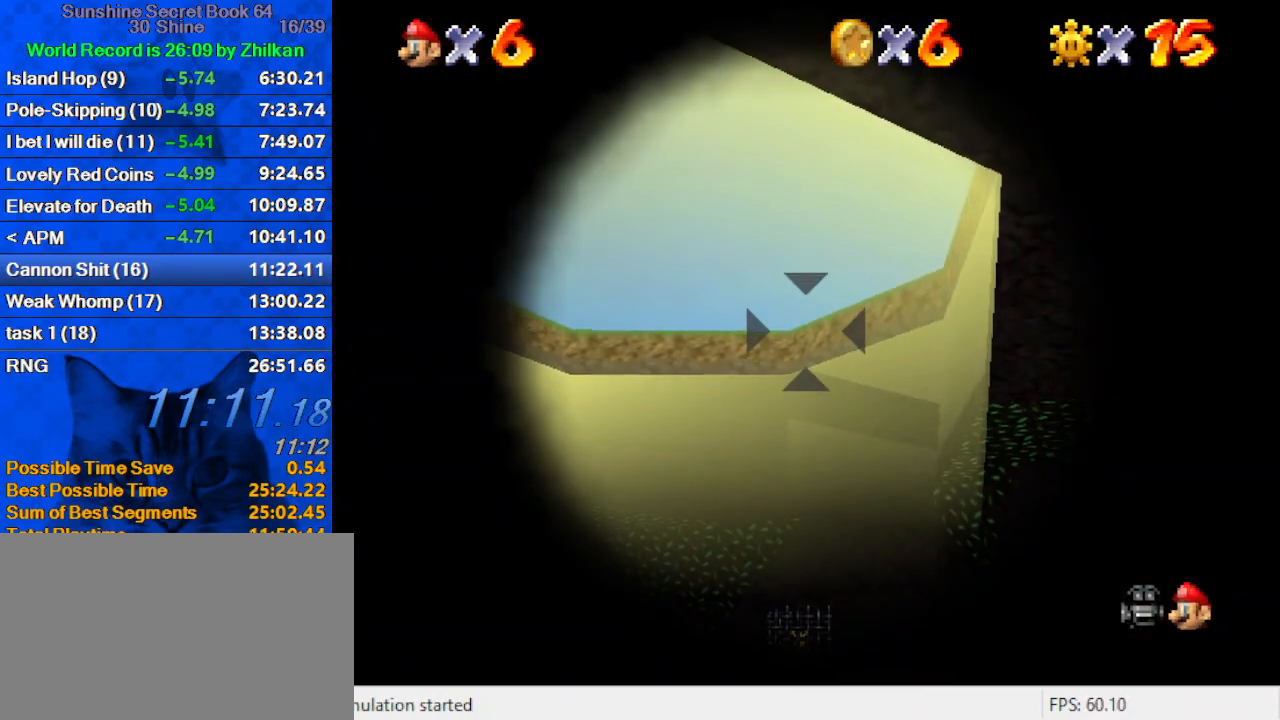
{"keys": [], "events": [[100, "shift", "down"], [267, "shift", "up"]]}
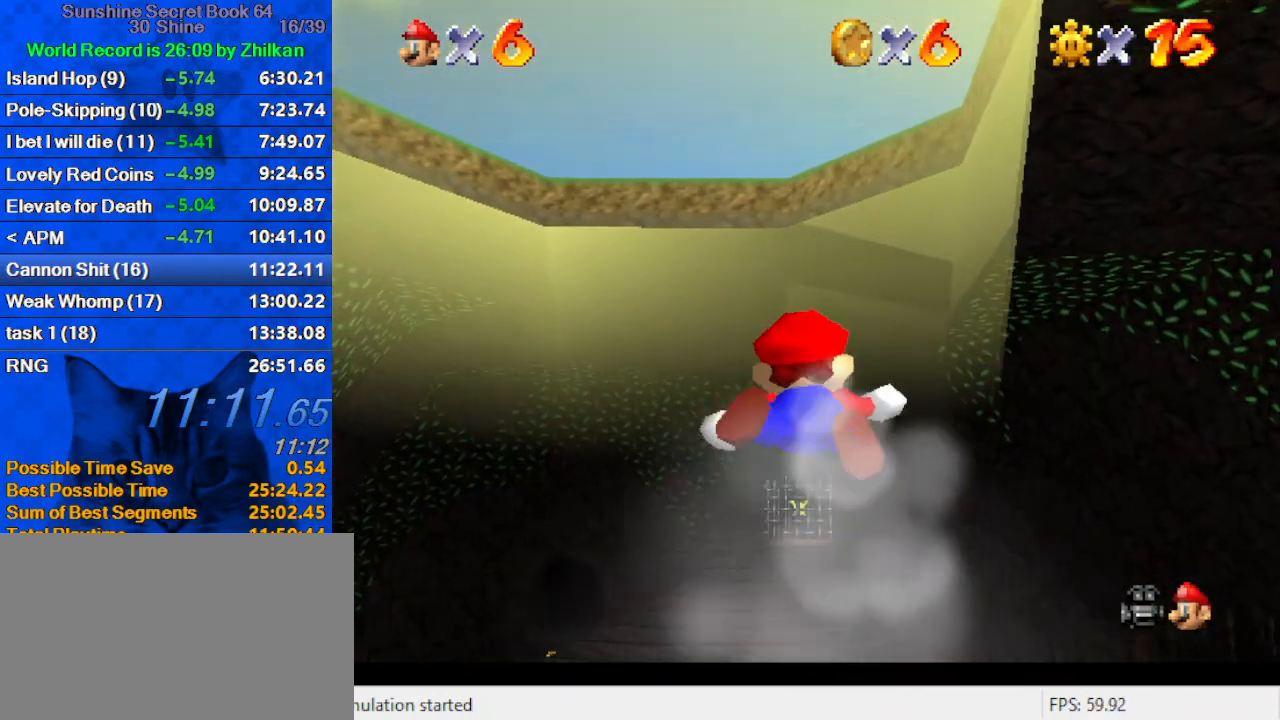
{"keys": ["down", "left"], "events": [[300, "down", "down"], [300, "left", "down"]]}
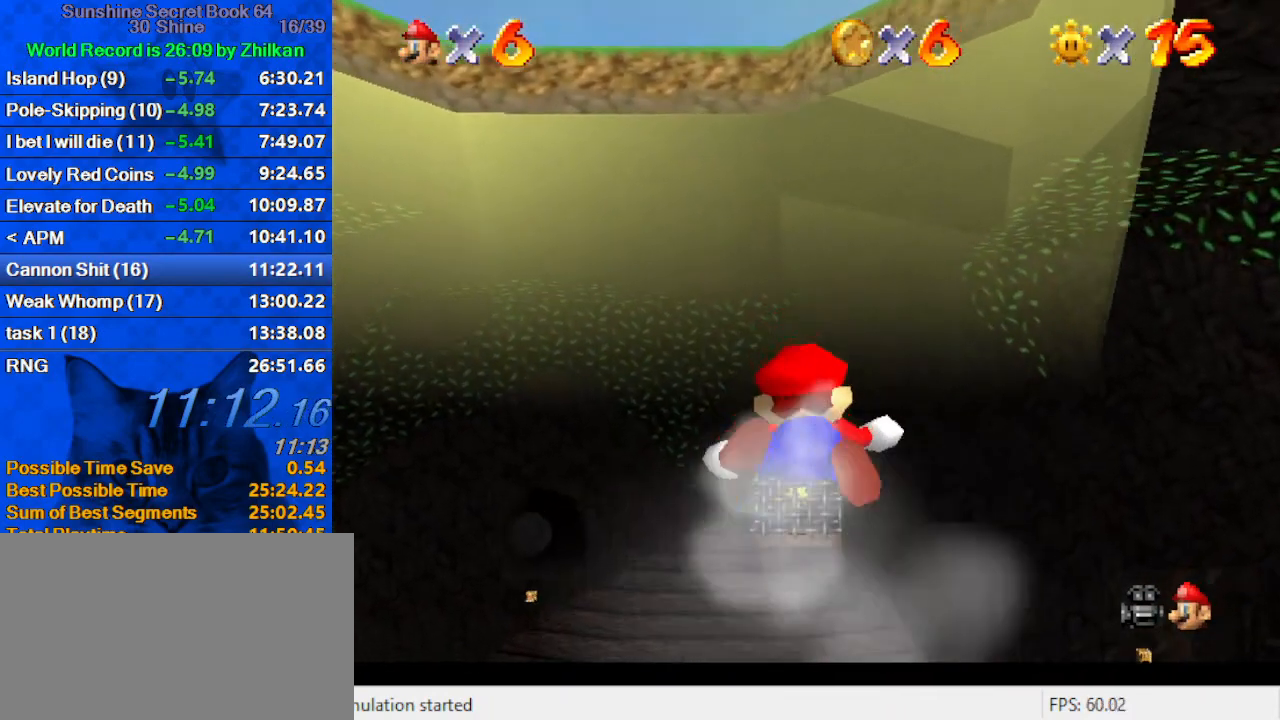
{"keys": ["down", "left"], "events": [[433, "ctrl", "down"], [500, "ctrl", "up"]]}
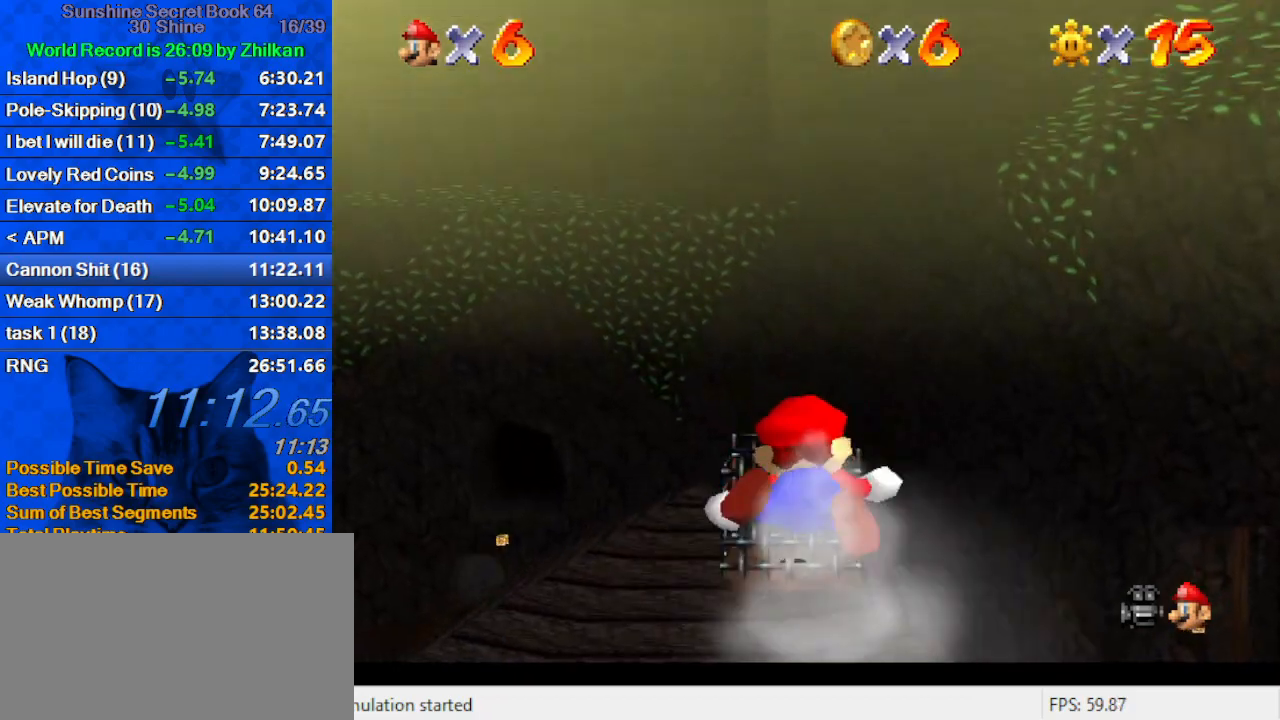
{"keys": ["ctrl", "down", "left"], "events": [[233, "ctrl", "down"], [333, "ctrl", "up"], [400, "ctrl", "down"], [433, "ctrl", "up"], [467, "ctrl", "down"]]}
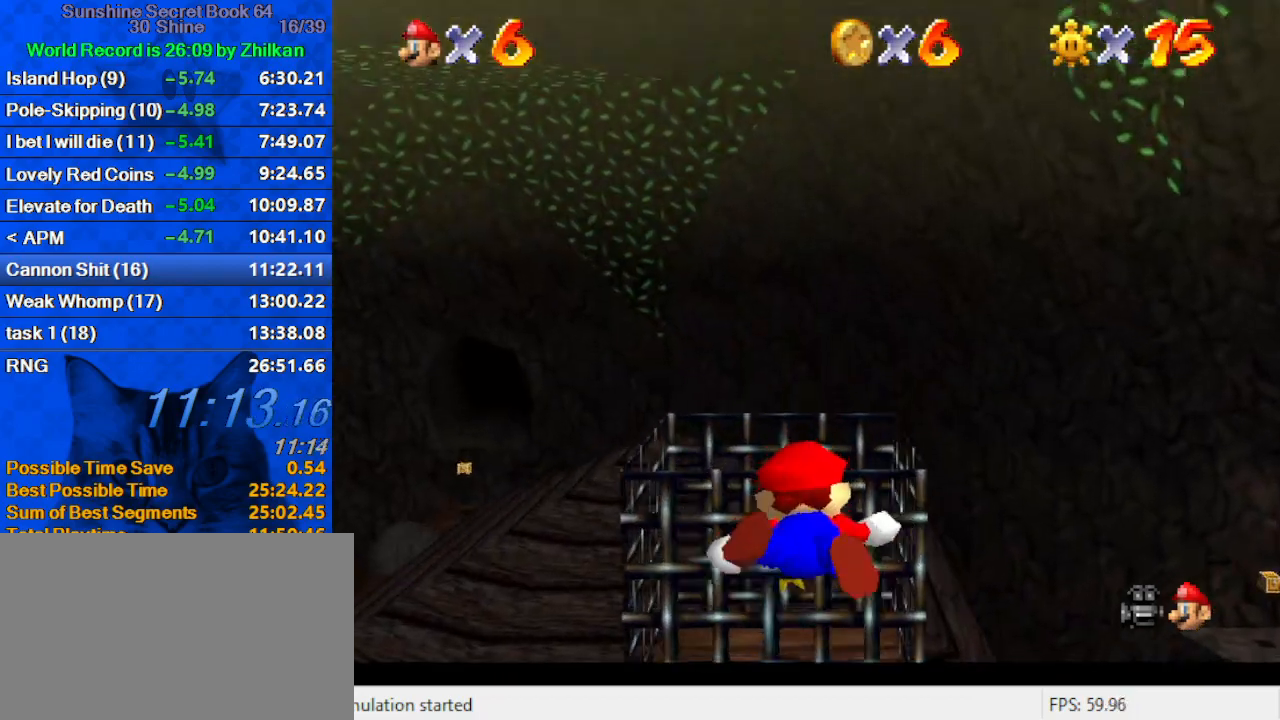
{"keys": ["ctrl", "down", "left"], "events": [[33, "ctrl", "up"], [67, "ctrl", "down"], [100, "ctrl", "up"], [167, "ctrl", "down"], [200, "ctrl", "up"], [267, "ctrl", "down"], [300, "ctrl", "up"], [333, "ctrl", "down"], [400, "ctrl", "up"], [433, "ctrl", "down"]]}
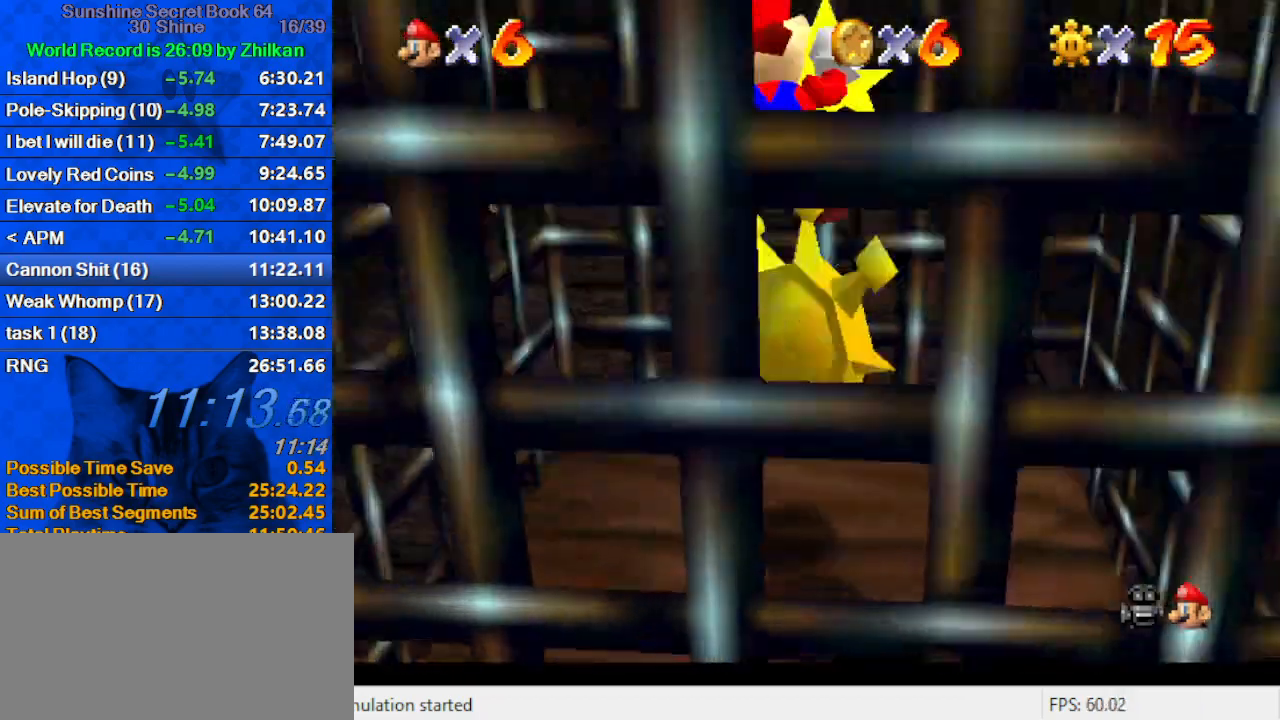
{"keys": [], "events": [[33, "ctrl", "up"], [67, "ctrl", "down"], [133, "ctrl", "up"], [267, "down", "up"], [267, "left", "up"]]}